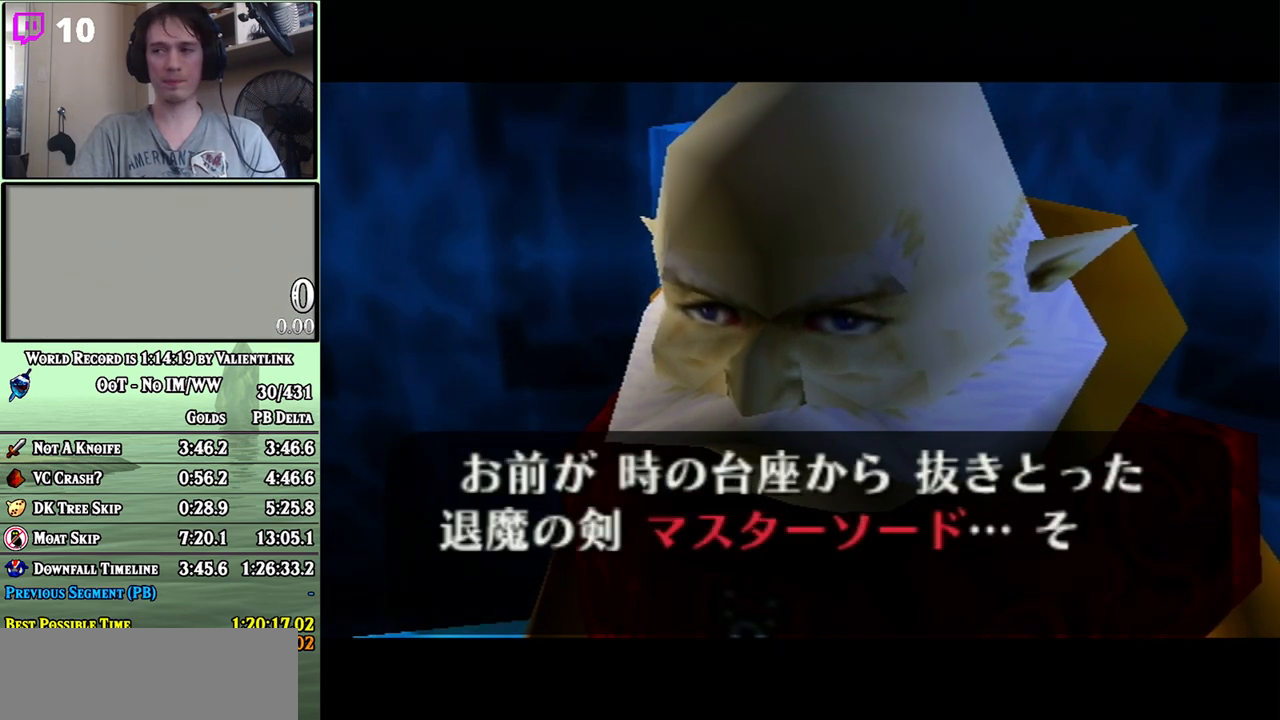
Gameplay with a controller (Nintendo layout); each line is a JSON object with the inputs held at the frame after it. "events" lists button and stick changes between this image and that frame as [ms after this image, input, new state], when the widget could be followed in between. Not read: L3 R3.
{"buttons": [], "left_stick": "center", "right_stick": "center", "events": [[50, "A", "down"], [50, "B", "up"], [117, "A", "up"], [117, "B", "down"], [183, "A", "down"], [183, "B", "up"], [217, "A", "up"], [250, "B", "down"], [300, "A", "down"], [300, "B", "up"], [333, "A", "up"], [367, "B", "down"], [433, "A", "down"], [433, "B", "up"], [467, "A", "up"]]}
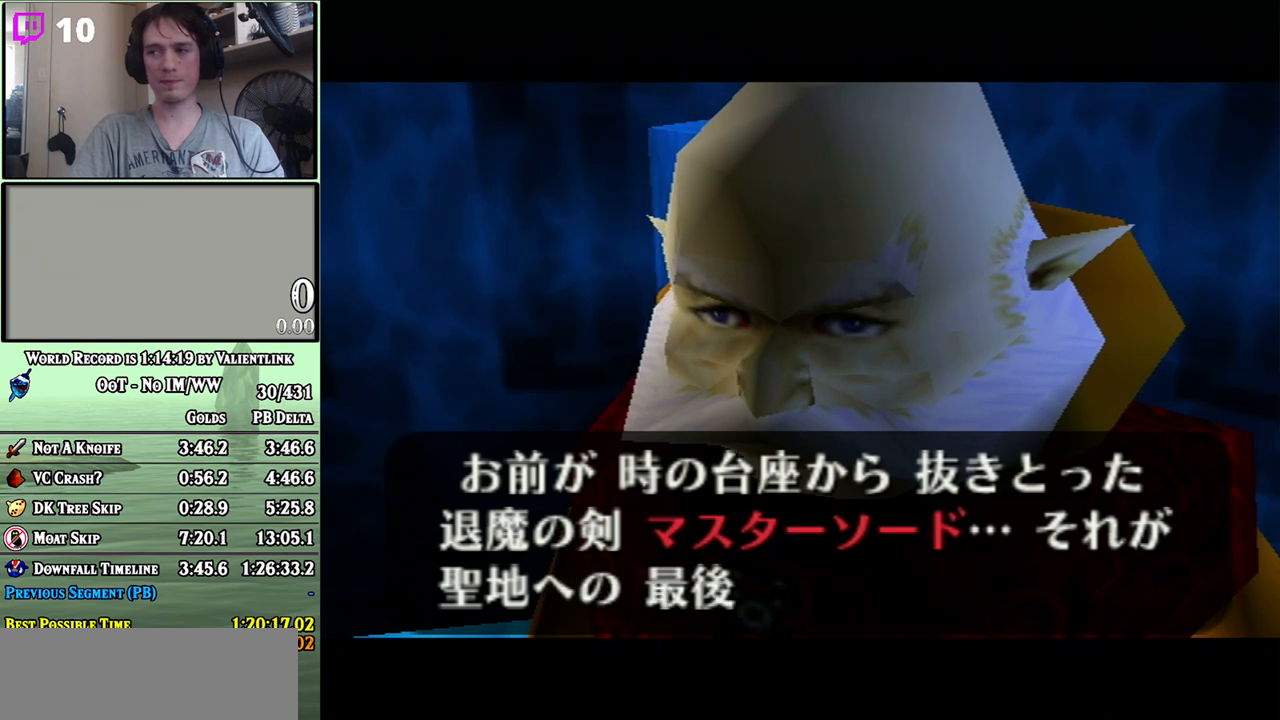
{"buttons": ["B"], "left_stick": "center", "right_stick": "center", "events": [[50, "A", "down"], [83, "A", "up"], [117, "B", "down"], [183, "A", "down"], [183, "B", "up"], [217, "A", "up"], [250, "B", "down"], [300, "A", "down"], [300, "B", "up"], [333, "A", "up"], [400, "A", "down"], [500, "A", "up"], [500, "B", "down"]]}
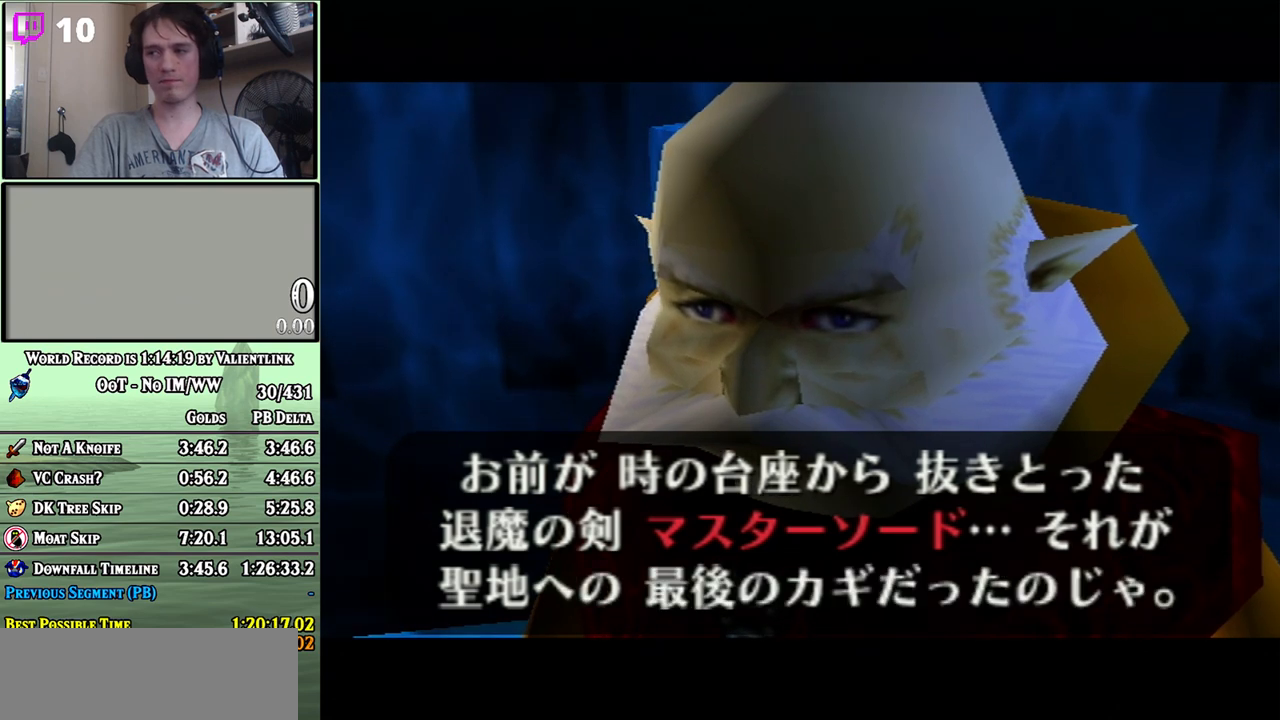
{"buttons": ["B"], "left_stick": "center", "right_stick": "center", "events": [[50, "A", "down"], [50, "B", "up"], [83, "A", "up"], [150, "A", "down"], [217, "A", "up"], [267, "A", "down"], [333, "A", "up"], [400, "A", "down"], [467, "A", "up"], [467, "B", "down"]]}
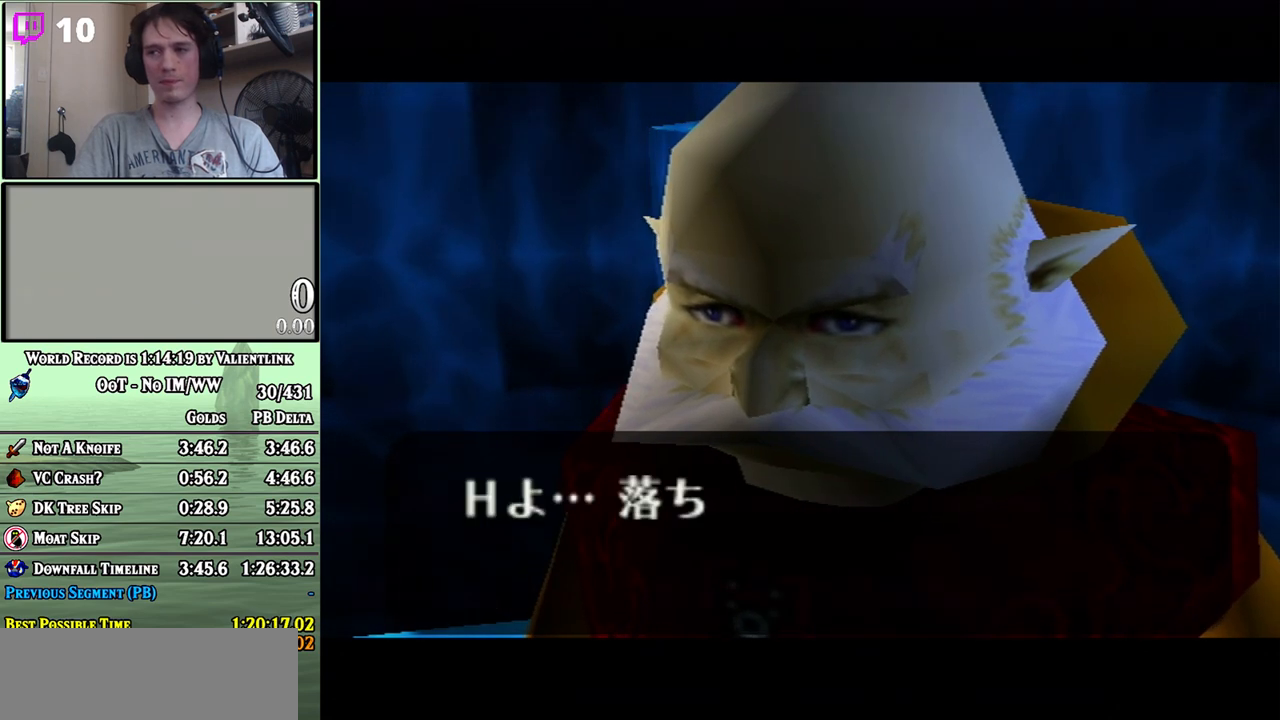
{"buttons": ["B"], "left_stick": "center", "right_stick": "center", "events": [[67, "A", "down"], [67, "B", "up"], [117, "A", "up"], [117, "B", "down"], [183, "A", "down"], [183, "B", "up"], [233, "A", "up"], [233, "B", "down"], [300, "A", "down"], [300, "B", "up"], [333, "A", "up"], [400, "A", "down"], [467, "A", "up"], [467, "B", "down"]]}
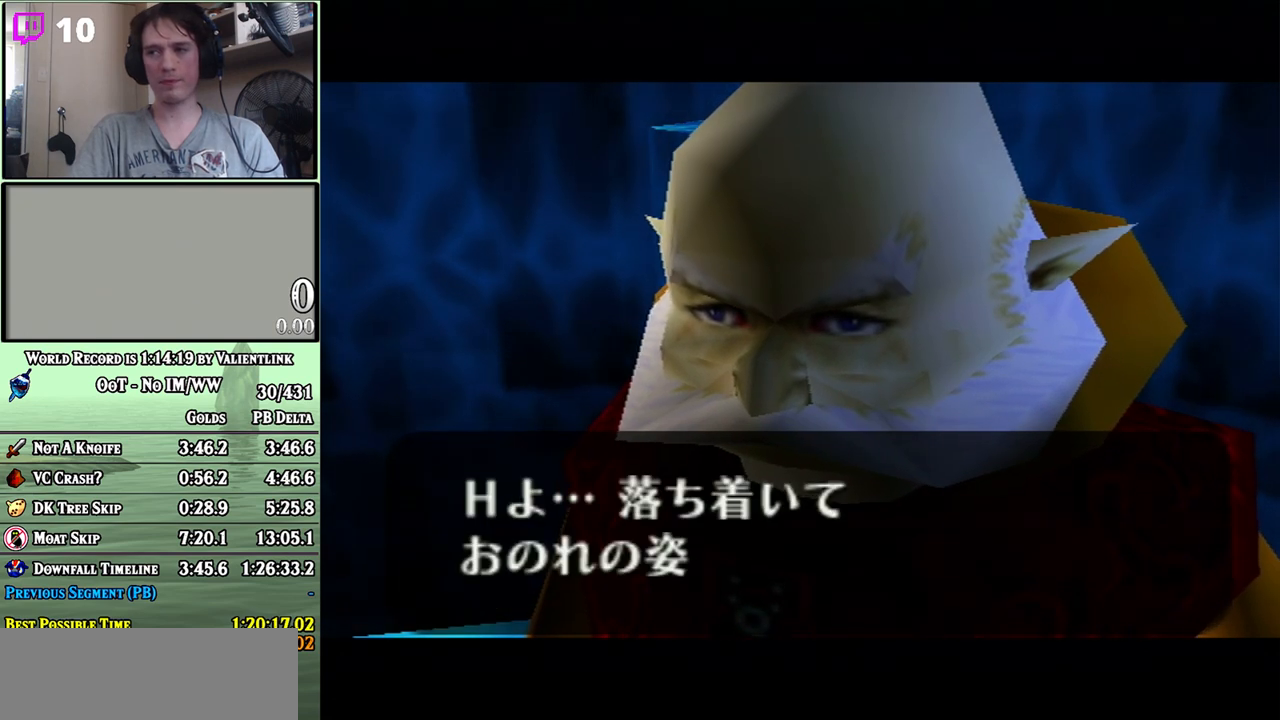
{"buttons": ["B"], "left_stick": "center", "right_stick": "center", "events": [[33, "A", "down"], [33, "B", "up"], [83, "A", "up"], [83, "B", "down"], [150, "A", "down"], [150, "B", "up"], [217, "A", "up"], [217, "B", "down"], [267, "A", "down"], [267, "B", "up"], [333, "A", "up"], [333, "B", "down"], [400, "A", "down"], [400, "B", "up"], [483, "A", "up"], [483, "B", "down"]]}
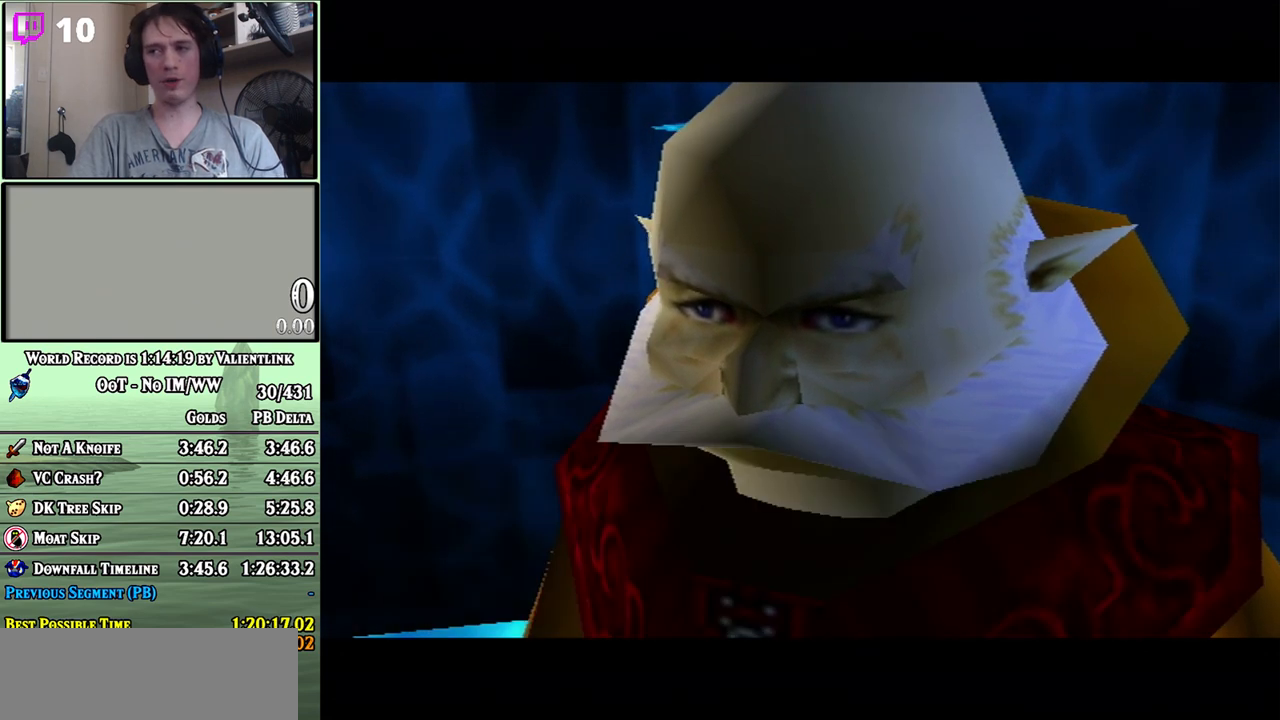
{"buttons": ["A"], "left_stick": "center", "right_stick": "center", "events": [[50, "A", "down"], [50, "B", "up"], [117, "A", "up"], [117, "B", "down"], [183, "A", "down"], [183, "B", "up"], [217, "A", "up"], [233, "B", "down"], [300, "A", "down"], [300, "B", "up"], [367, "A", "up"], [367, "B", "down"], [450, "A", "down"], [450, "B", "up"]]}
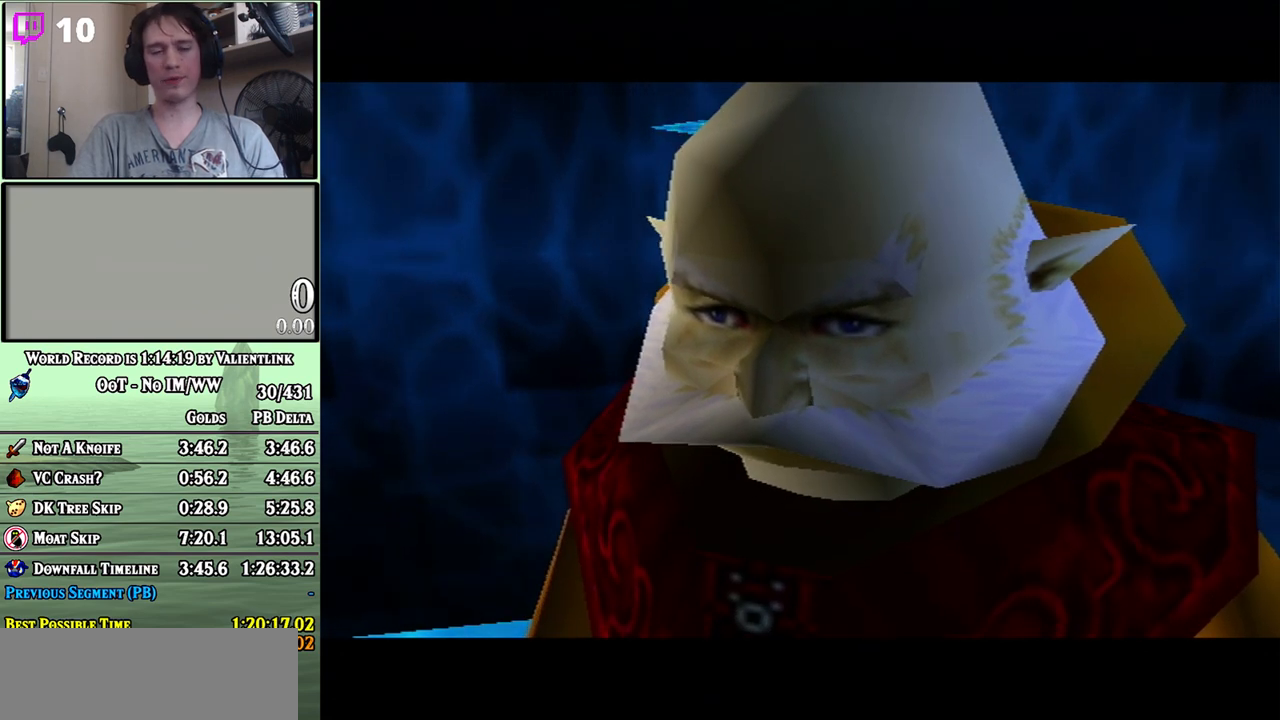
{"buttons": ["A"], "left_stick": "center", "right_stick": "center", "events": [[17, "A", "up"], [17, "B", "down"], [83, "A", "down"], [83, "B", "up"], [150, "A", "up"], [233, "A", "down"], [283, "A", "up"], [333, "A", "down"], [367, "A", "up"], [367, "B", "down"], [450, "A", "down"], [450, "B", "up"]]}
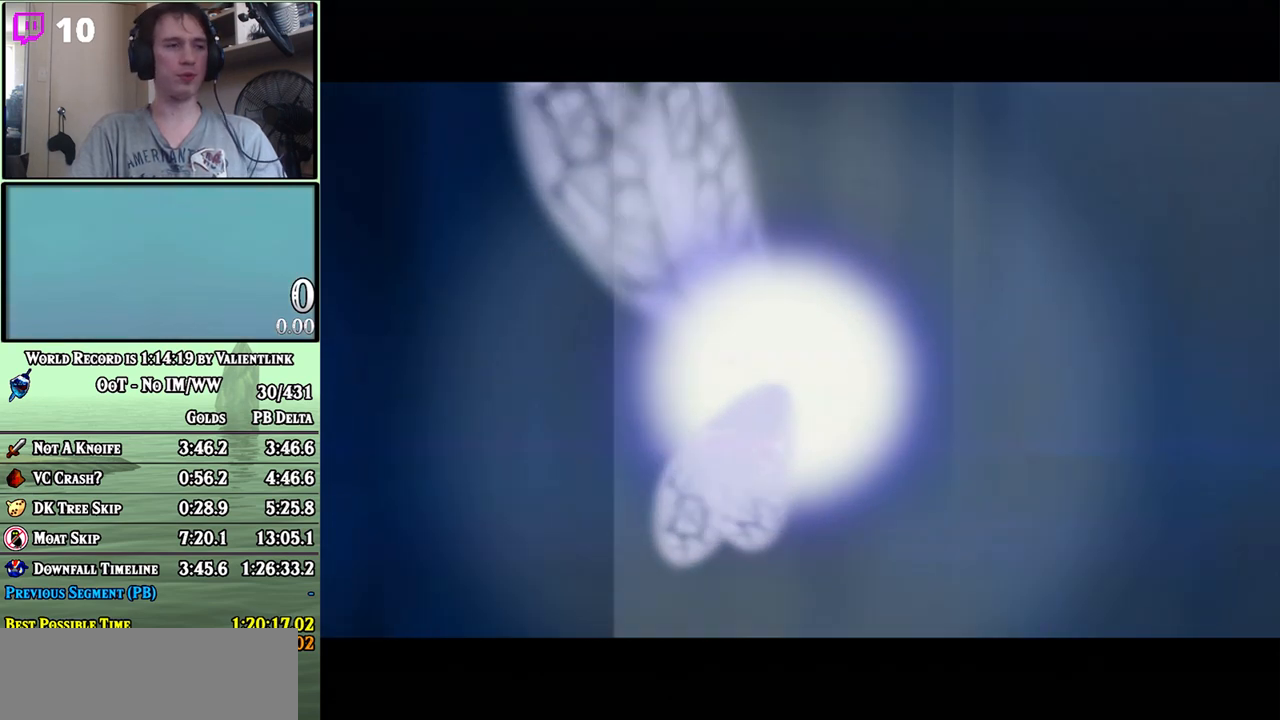
{"buttons": [], "left_stick": "center", "right_stick": "center", "events": [[17, "A", "up"], [50, "B", "down"], [117, "A", "down"], [117, "B", "up"], [183, "A", "up"], [183, "B", "down"], [250, "A", "down"], [250, "B", "up"], [333, "A", "up"], [433, "A", "down"], [483, "A", "up"]]}
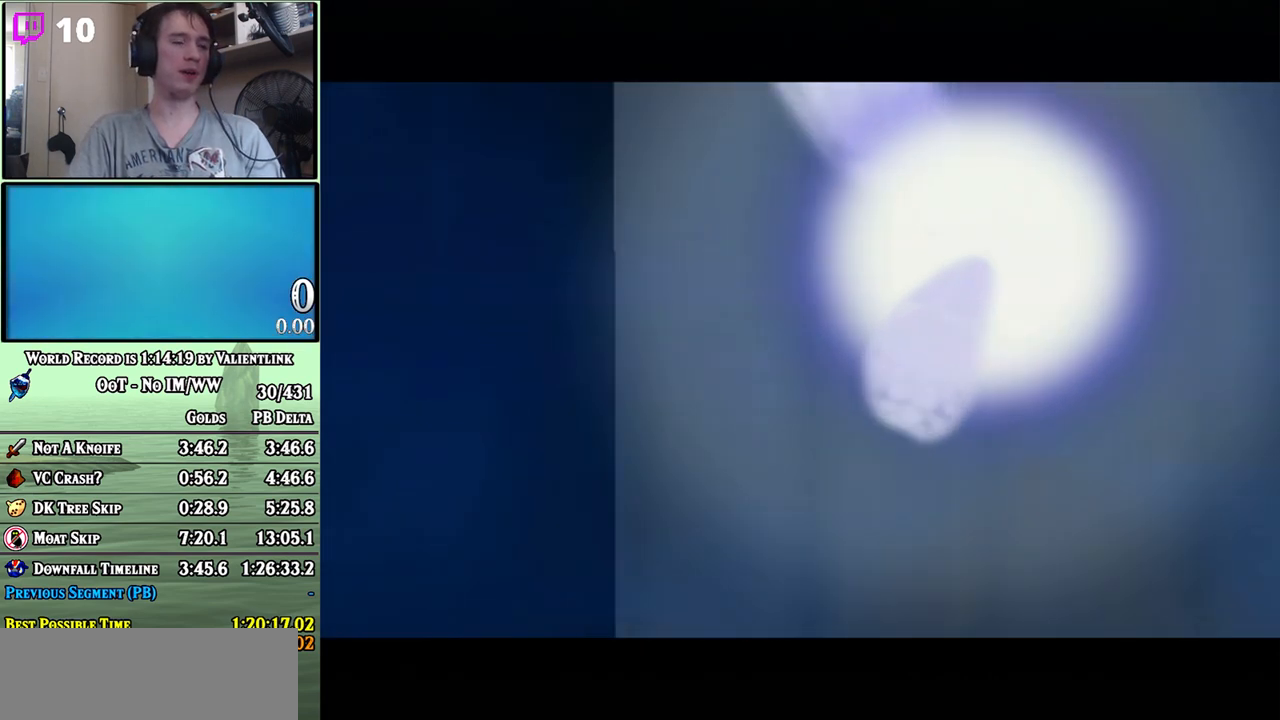
{"buttons": ["A"], "left_stick": "center", "right_stick": "center", "events": [[50, "A", "down"], [83, "A", "up"], [150, "B", "down"], [217, "A", "down"], [217, "B", "up"], [233, "A", "up"], [283, "B", "down"], [333, "A", "down"], [333, "B", "up"], [367, "A", "up"], [400, "B", "down"], [500, "A", "down"], [500, "B", "up"]]}
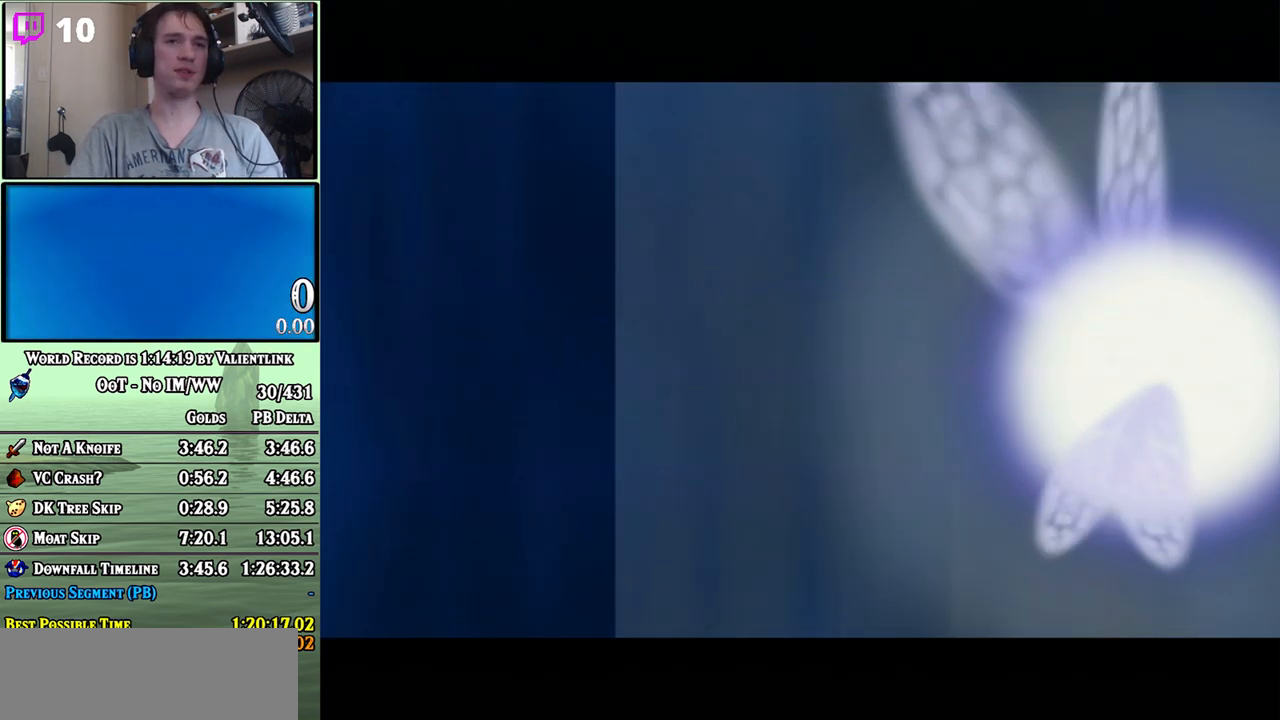
{"buttons": [], "left_stick": "center", "right_stick": "center", "events": [[50, "A", "up"], [117, "A", "down"], [183, "A", "up"], [300, "A", "down"], [367, "A", "up"], [433, "A", "down"], [483, "A", "up"]]}
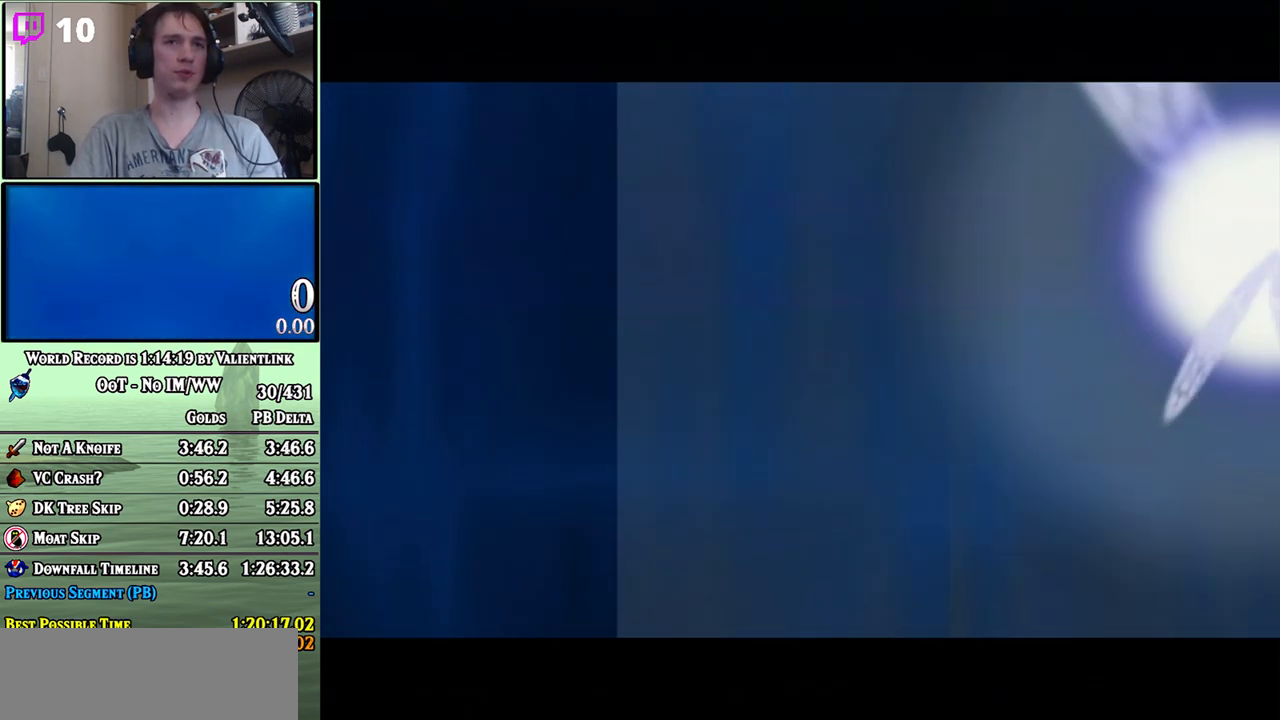
{"buttons": [], "left_stick": "center", "right_stick": "center", "events": [[83, "A", "down"], [150, "A", "up"], [150, "B", "down"], [217, "B", "up"], [250, "A", "down"], [300, "A", "up"], [300, "B", "down"], [367, "A", "down"], [367, "B", "up"], [433, "A", "up"], [433, "B", "down"], [483, "B", "up"]]}
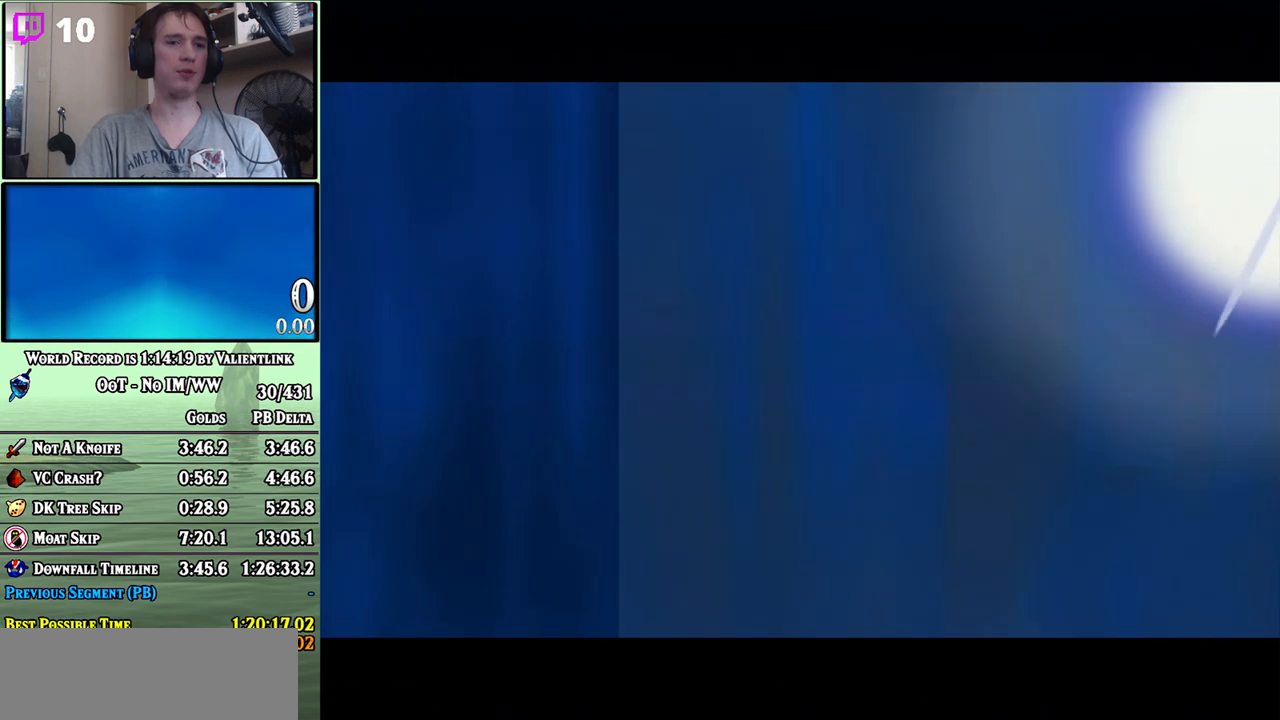
{"buttons": [], "left_stick": "center", "right_stick": "center", "events": [[17, "A", "down"], [50, "A", "up"], [83, "B", "down"], [117, "A", "down"], [150, "B", "up"], [217, "A", "up"], [217, "B", "down"], [283, "A", "down"], [283, "B", "up"], [333, "A", "up"], [367, "B", "down"], [417, "A", "down"], [417, "B", "up"], [500, "A", "up"]]}
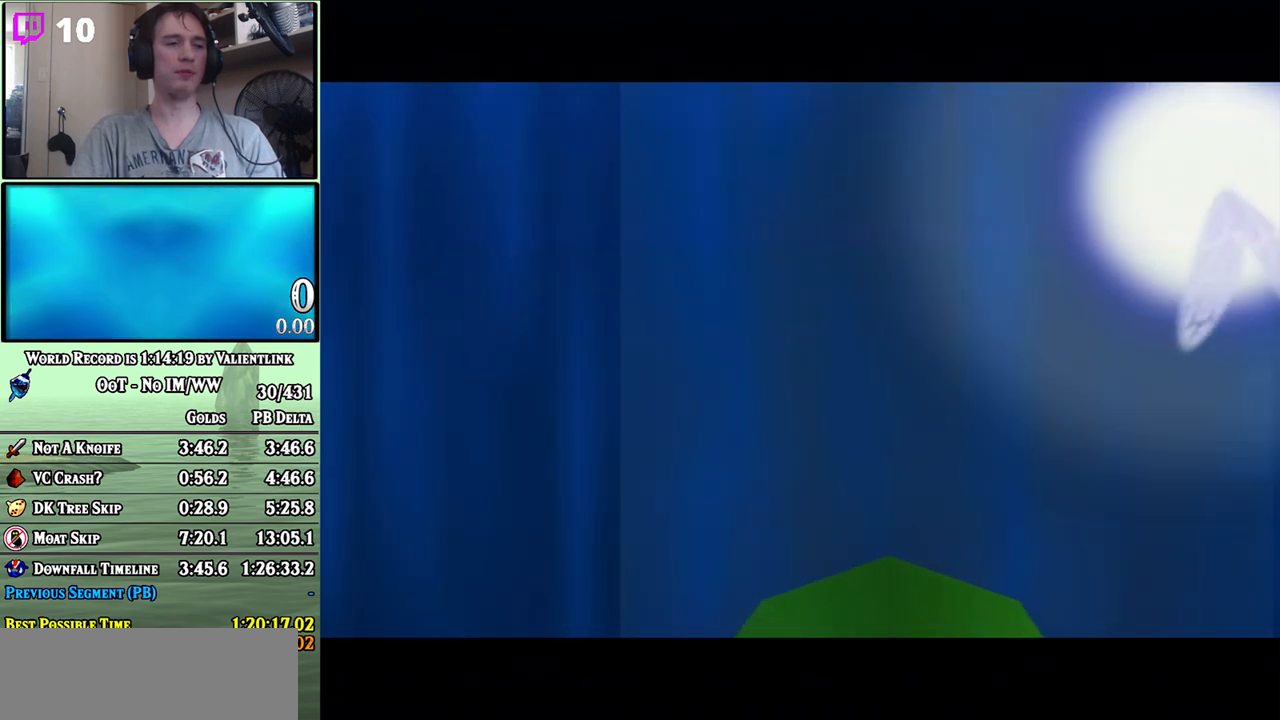
{"buttons": ["A"], "left_stick": "center", "right_stick": "center", "events": [[50, "A", "down"], [117, "A", "up"], [183, "A", "down"], [233, "A", "up"], [267, "B", "down"], [333, "A", "down"], [333, "B", "up"], [400, "A", "up"], [433, "B", "down"], [483, "A", "down"], [483, "B", "up"]]}
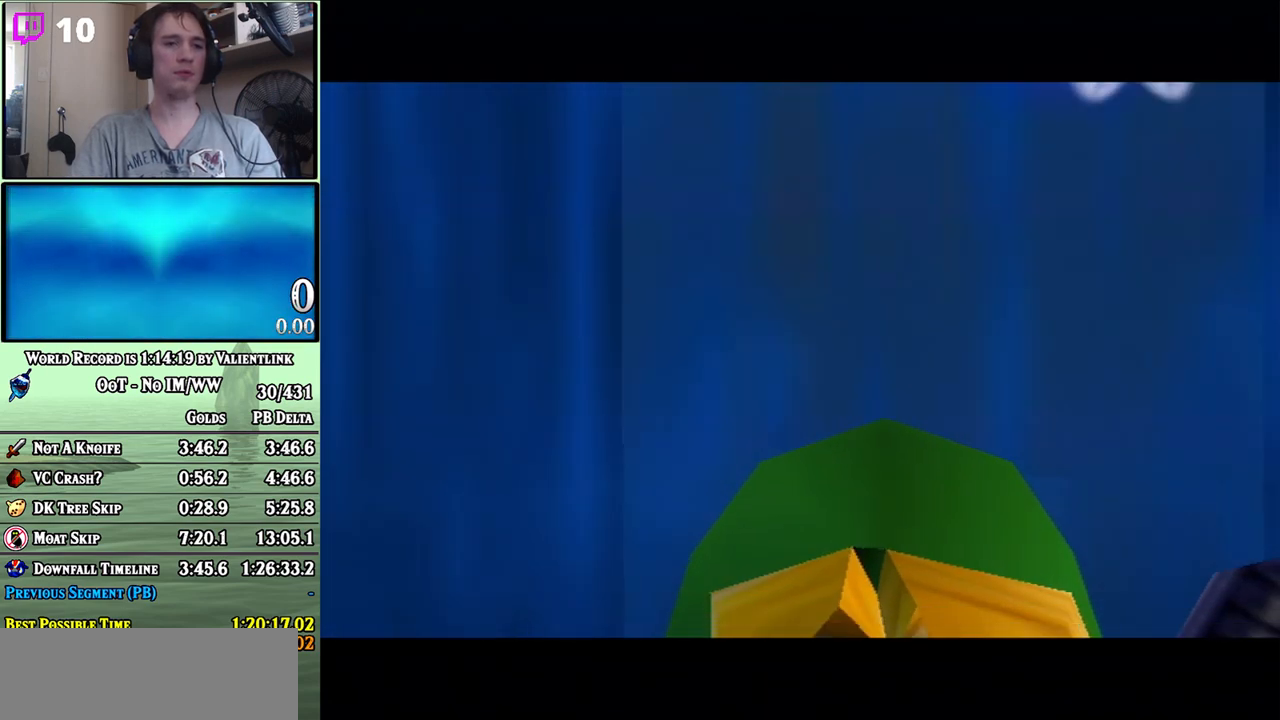
{"buttons": ["A"], "left_stick": "center", "right_stick": "center", "events": [[50, "A", "up"], [50, "B", "down"], [150, "A", "down"], [150, "B", "up"], [217, "A", "up"], [300, "A", "down"], [367, "A", "up"], [400, "B", "down"], [450, "A", "down"], [450, "B", "up"]]}
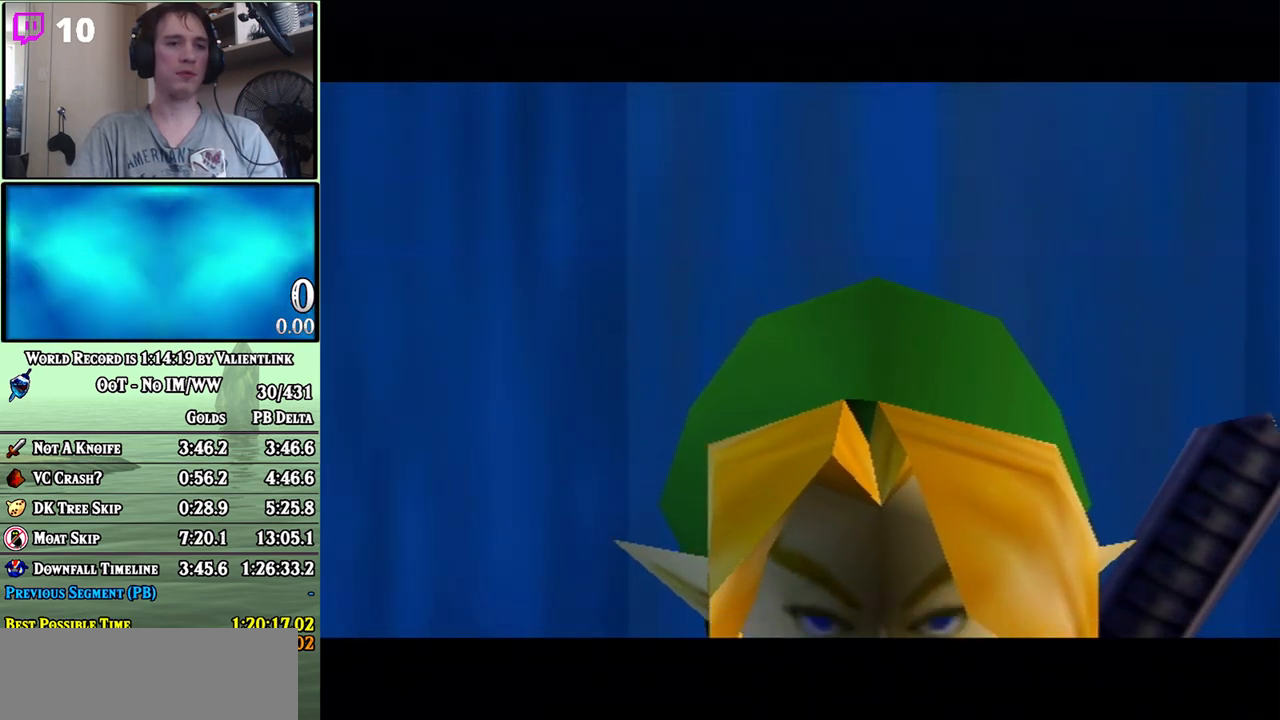
{"buttons": ["B"], "left_stick": "center", "right_stick": "center", "events": [[17, "A", "up"], [17, "B", "down"], [83, "A", "down"], [117, "B", "up"], [150, "A", "up"], [233, "A", "down"], [300, "A", "up"], [400, "A", "down"], [467, "A", "up"], [467, "B", "down"]]}
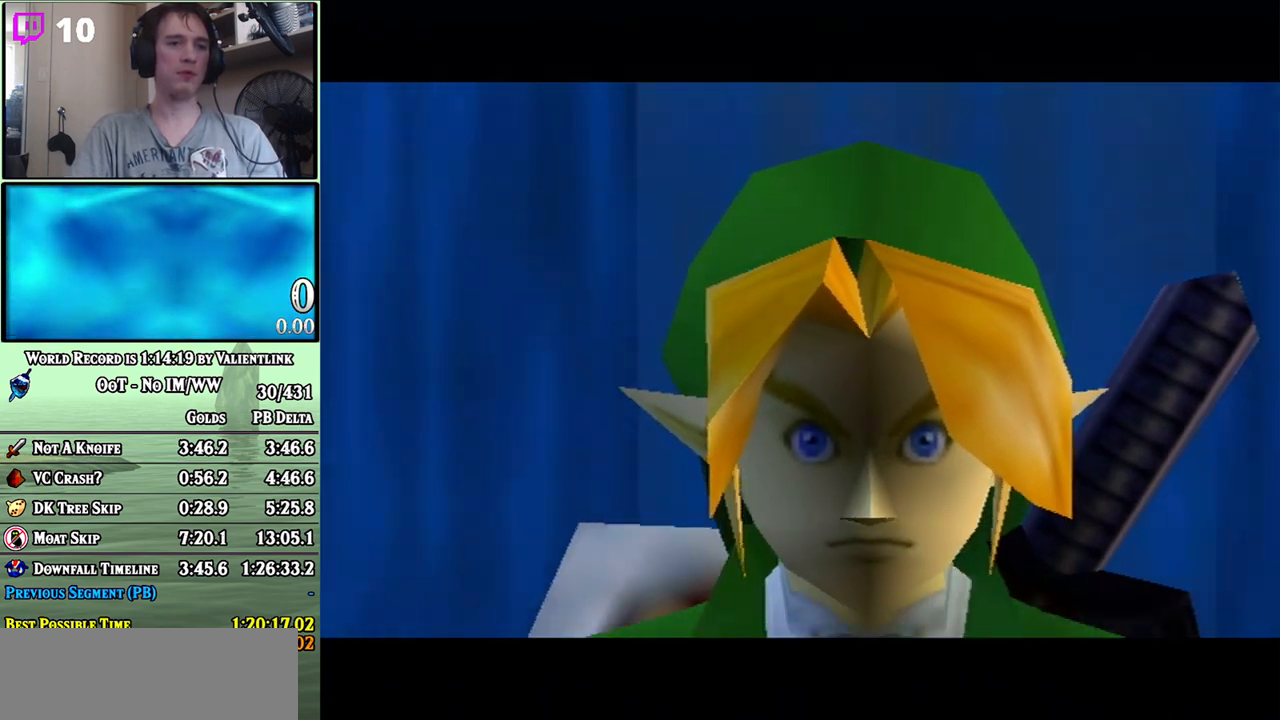
{"buttons": ["A"], "left_stick": "center", "right_stick": "center", "events": [[17, "A", "down"], [17, "B", "up"], [117, "A", "up"], [117, "B", "down"], [183, "A", "down"], [183, "B", "up"], [233, "A", "up"], [233, "B", "down"], [300, "A", "down"], [300, "B", "up"], [367, "A", "up"], [367, "B", "down"], [450, "A", "down"], [450, "B", "up"]]}
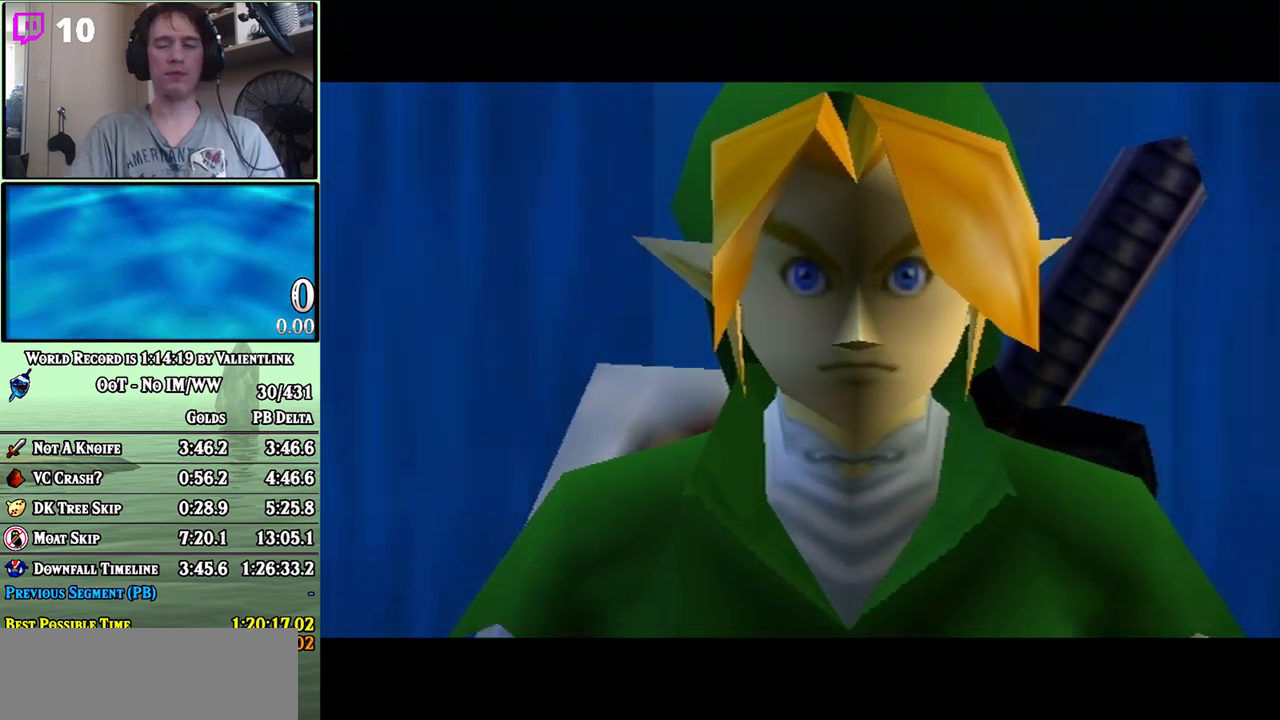
{"buttons": ["A"], "left_stick": "center", "right_stick": "center", "events": [[17, "A", "up"], [83, "A", "down"], [150, "A", "up"], [150, "B", "down"], [217, "A", "down"], [217, "B", "up"], [267, "A", "up"], [367, "A", "down"], [433, "A", "up"], [483, "A", "down"]]}
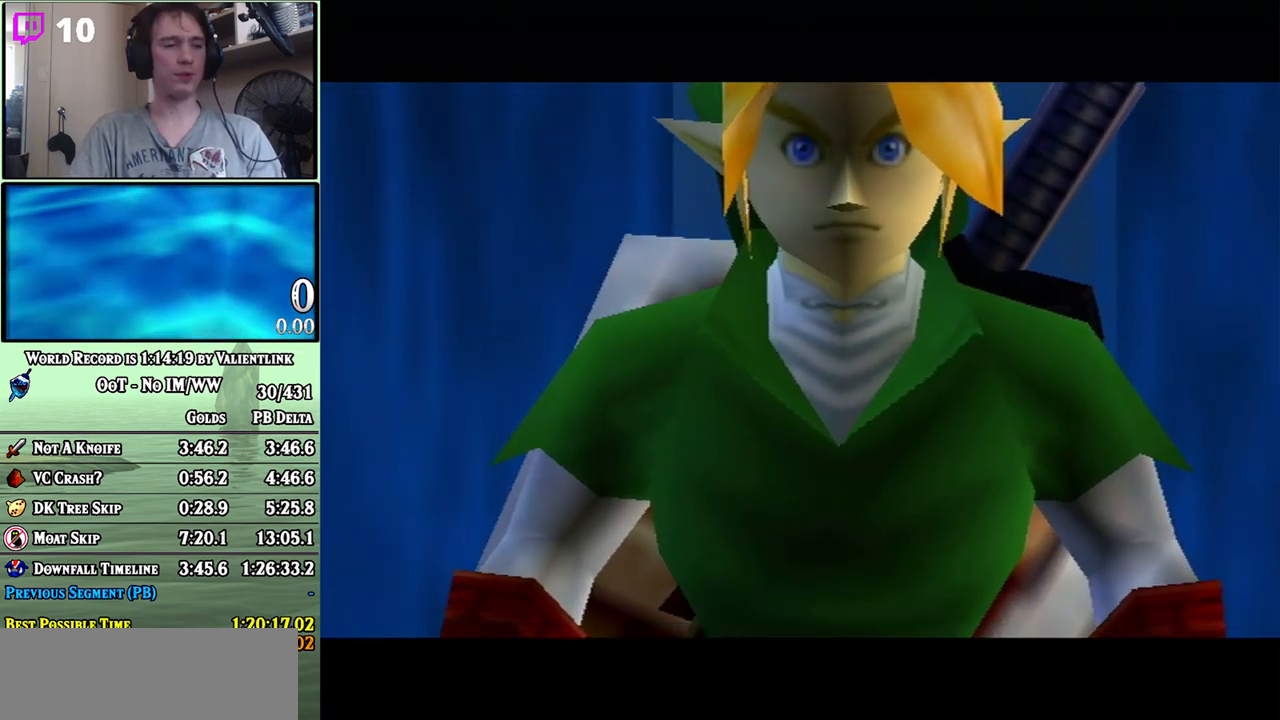
{"buttons": [], "left_stick": "center", "right_stick": "center", "events": [[50, "A", "up"], [150, "A", "down"], [183, "A", "up"], [217, "B", "down"], [267, "A", "down"], [267, "B", "up"], [367, "A", "up"], [367, "B", "down"], [433, "A", "down"], [433, "B", "up"], [467, "A", "up"]]}
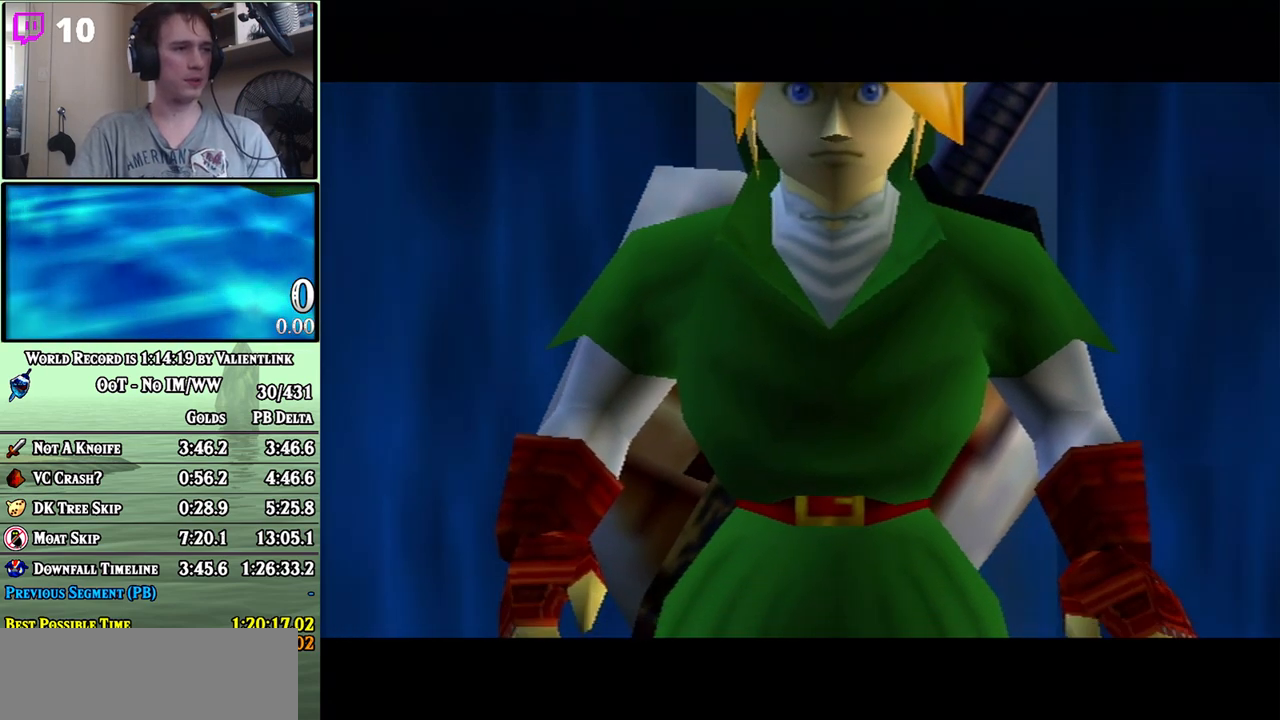
{"buttons": ["A"], "left_stick": "center", "right_stick": "center", "events": [[50, "A", "down"], [83, "A", "up"], [117, "B", "down"], [183, "A", "down"], [183, "B", "up"], [233, "A", "up"], [300, "A", "down"], [367, "A", "up"], [467, "A", "down"]]}
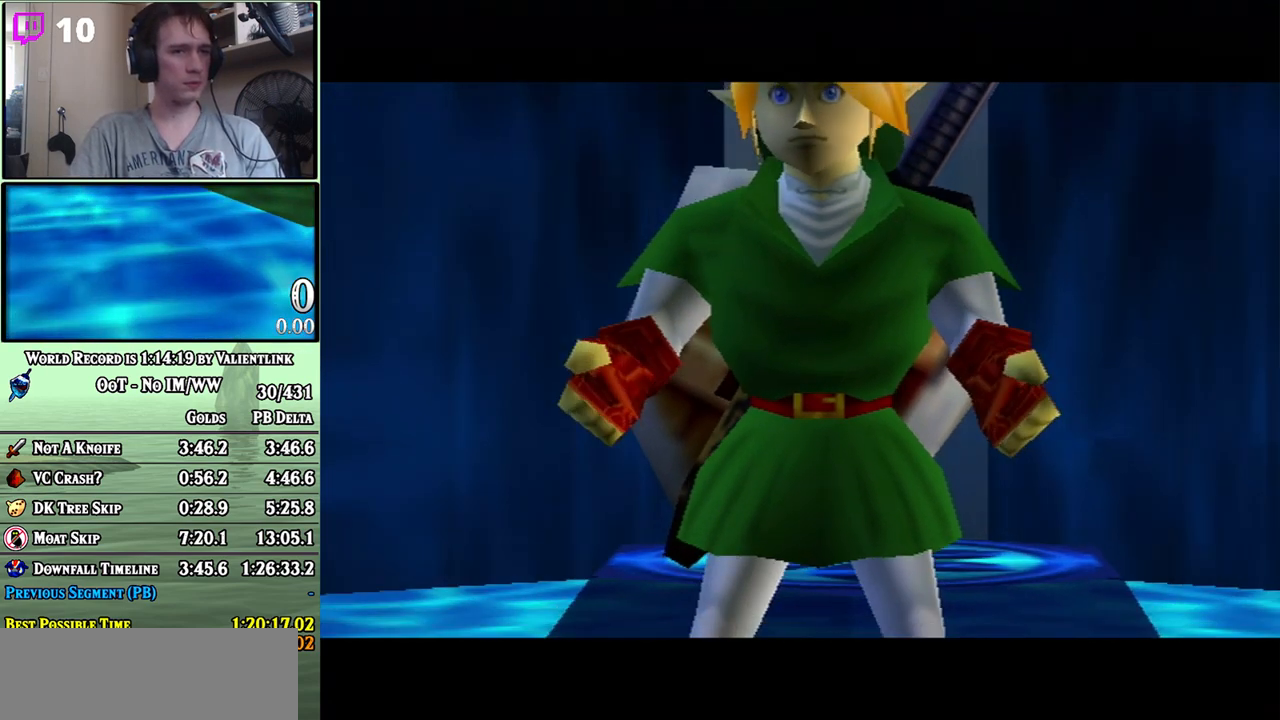
{"buttons": [], "left_stick": "center", "right_stick": "center", "events": [[33, "A", "up"], [33, "B", "down"], [83, "B", "up"], [117, "A", "down"], [150, "A", "up"], [150, "B", "down"], [200, "B", "up"], [233, "A", "down"], [300, "A", "up"], [367, "A", "down"], [433, "A", "up"], [433, "B", "down"], [483, "B", "up"]]}
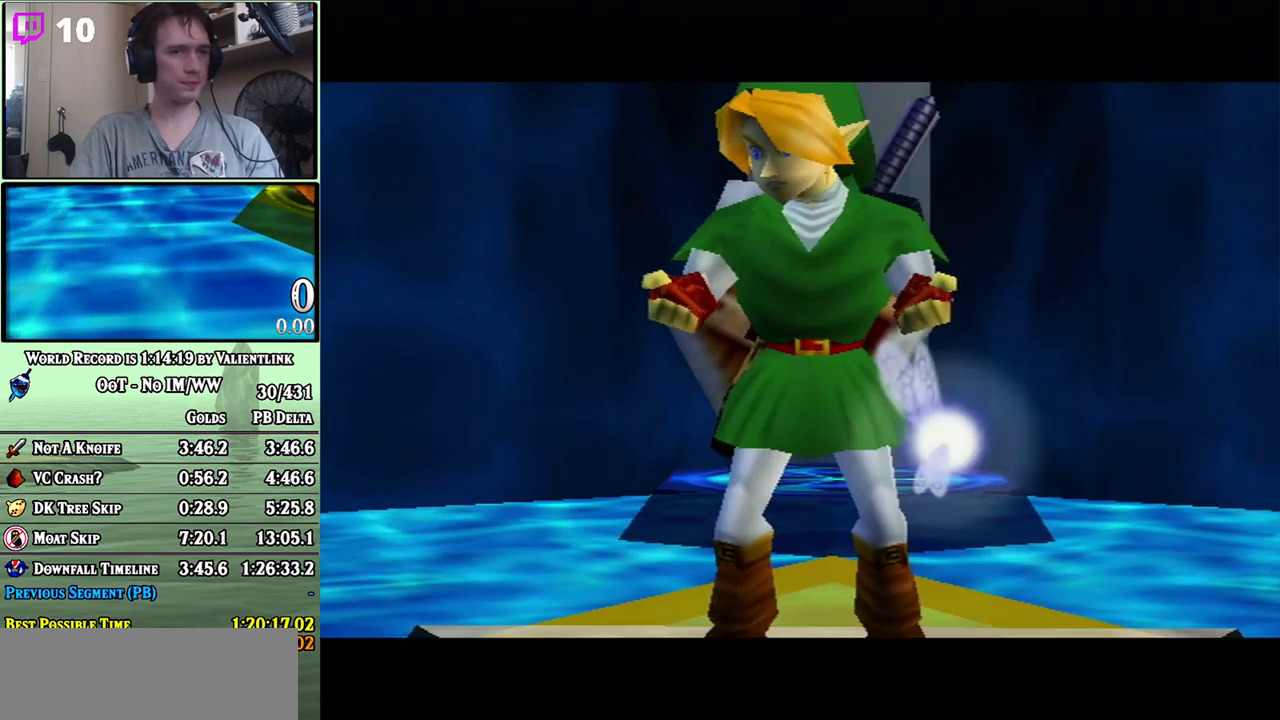
{"buttons": [], "left_stick": "center", "right_stick": "center", "events": [[17, "A", "down"], [83, "A", "up"], [150, "A", "down"], [200, "A", "up"], [200, "B", "down"], [267, "A", "down"], [267, "B", "up"], [367, "A", "up"], [433, "A", "down"], [500, "A", "up"]]}
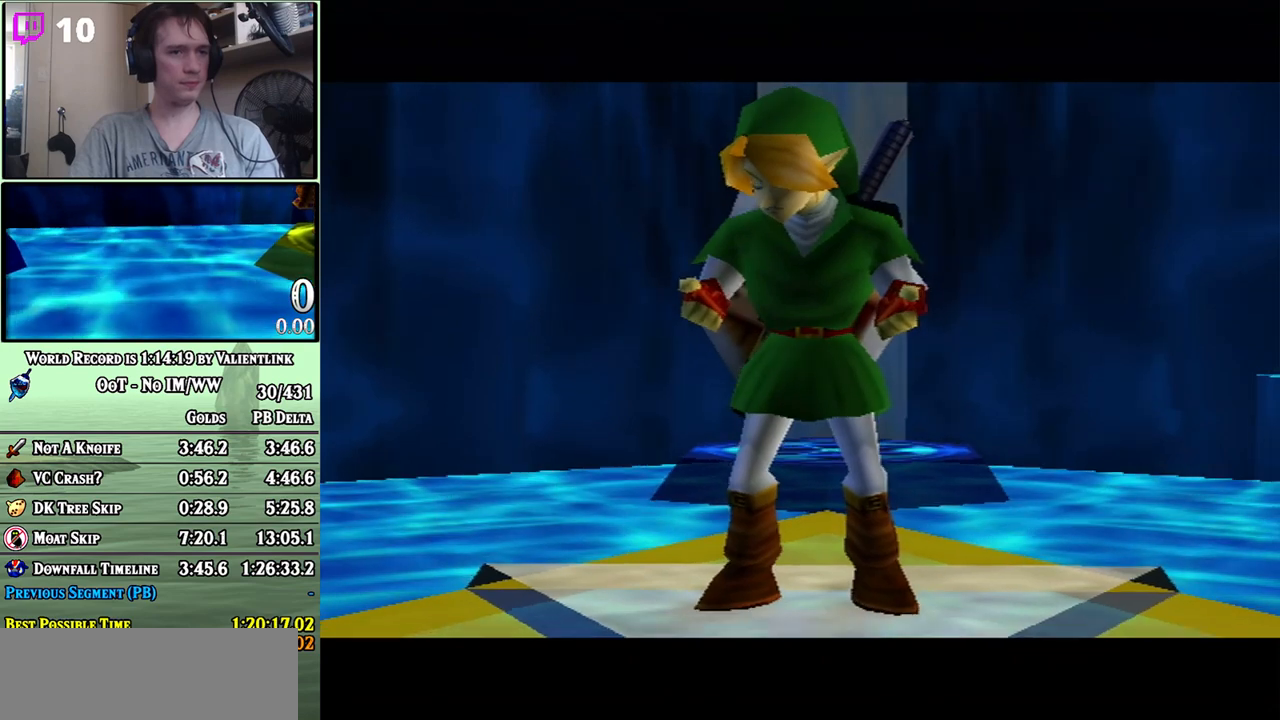
{"buttons": ["A"], "left_stick": "center", "right_stick": "center", "events": [[50, "A", "down"], [83, "A", "up"], [117, "B", "down"], [183, "A", "down"], [183, "B", "up"], [233, "A", "up"], [233, "B", "down"], [300, "B", "up"], [333, "A", "down"], [367, "A", "up"], [367, "B", "down"], [467, "A", "down"], [467, "B", "up"]]}
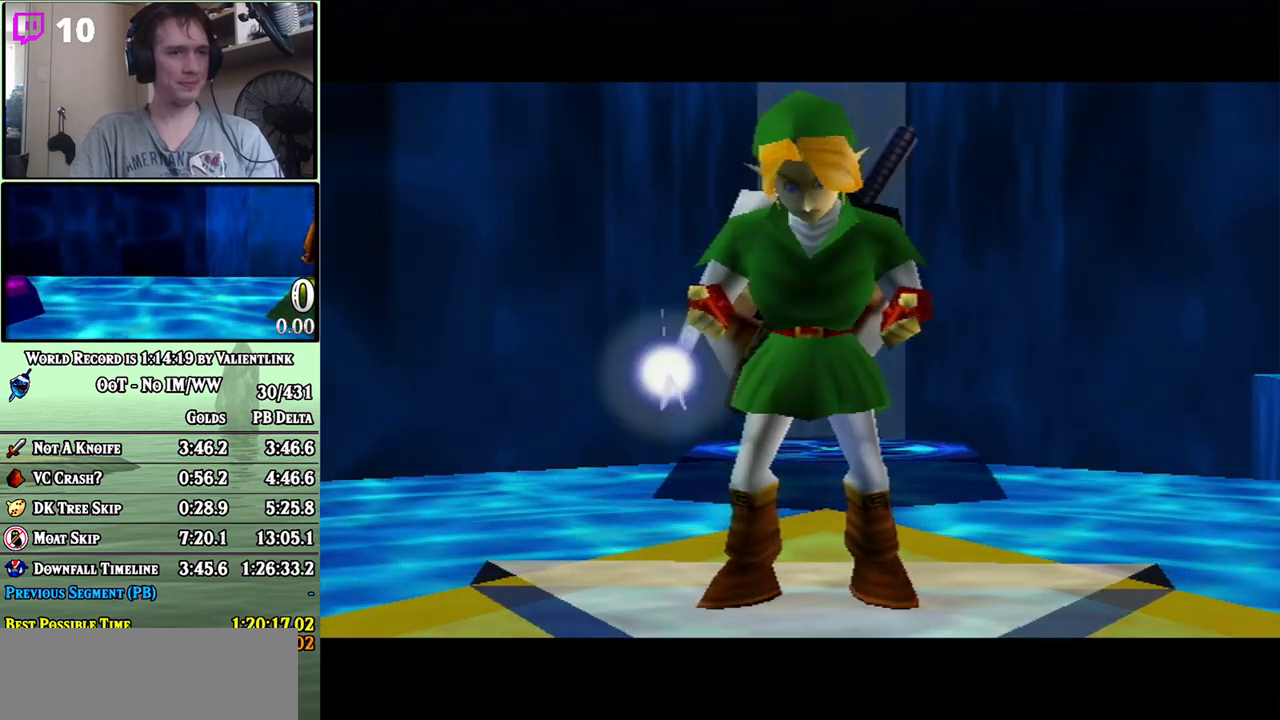
{"buttons": ["A"], "left_stick": "center", "right_stick": "center", "events": [[33, "A", "up"], [33, "B", "down"], [83, "B", "up"], [117, "A", "down"], [183, "A", "up"], [250, "A", "down"], [300, "A", "up"], [300, "B", "down"], [367, "A", "down"], [367, "B", "up"], [433, "A", "up"], [433, "B", "down"], [483, "A", "down"], [483, "B", "up"]]}
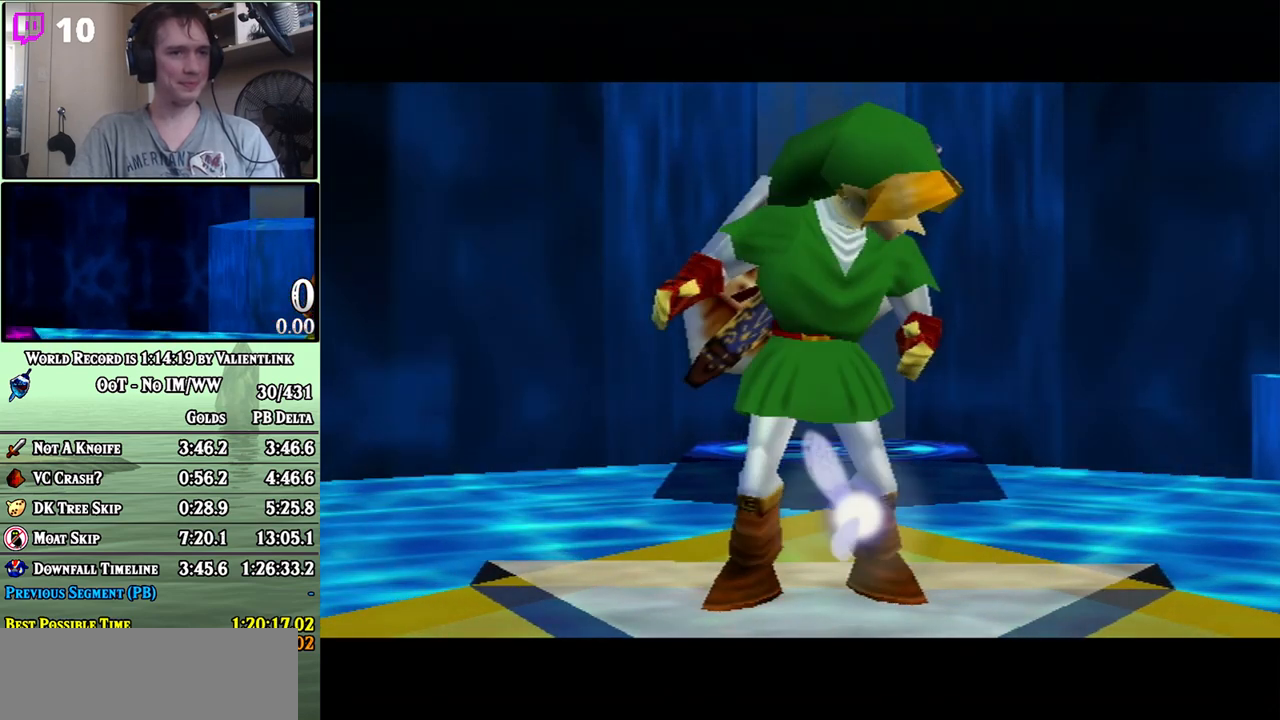
{"buttons": ["B"], "left_stick": "center", "right_stick": "center", "events": [[83, "A", "up"], [83, "B", "down"], [150, "A", "down"], [150, "B", "up"], [217, "A", "up"], [217, "B", "down"], [267, "A", "down"], [267, "B", "up"], [333, "A", "up"], [333, "B", "down"], [400, "B", "up"], [433, "A", "down"], [467, "A", "up"], [467, "B", "down"]]}
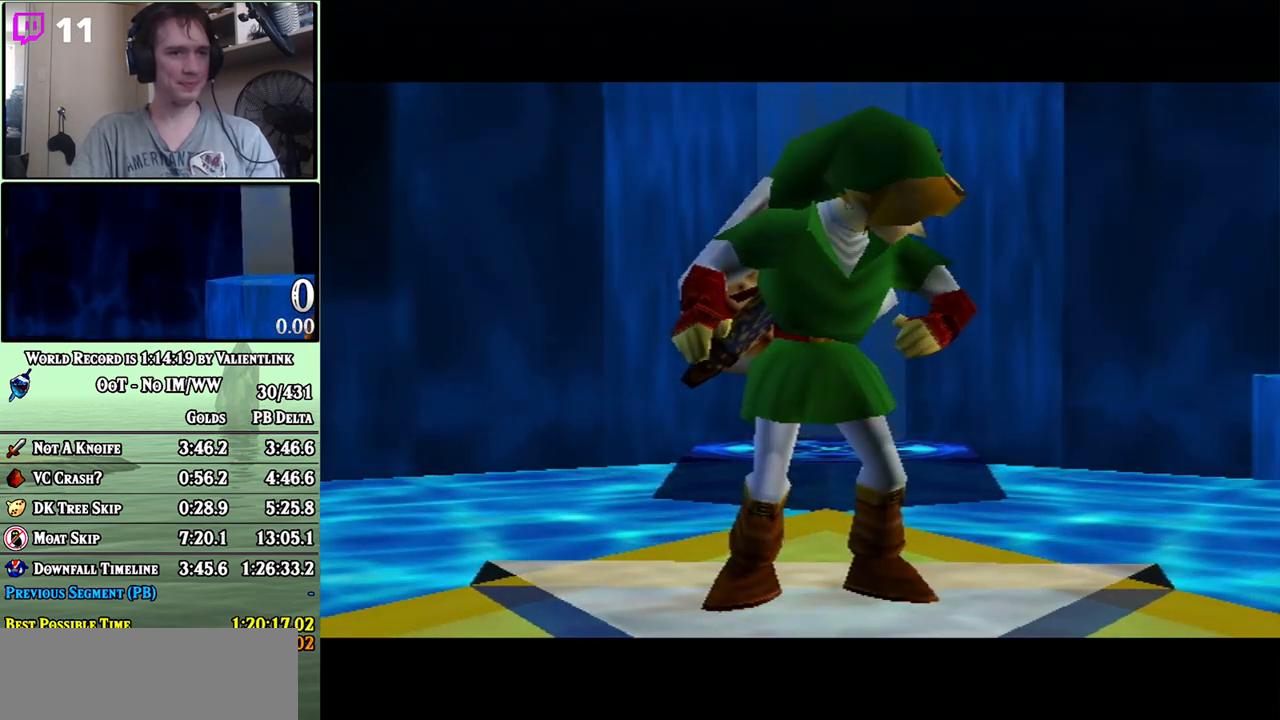
{"buttons": ["A"], "left_stick": "center", "right_stick": "center", "events": [[17, "A", "down"], [17, "B", "up"], [83, "A", "up"], [83, "B", "down"], [150, "A", "down"], [150, "B", "up"], [183, "A", "up"], [267, "A", "down"], [333, "A", "up"], [367, "A", "down"], [400, "A", "up"], [433, "B", "down"], [483, "A", "down"], [483, "B", "up"]]}
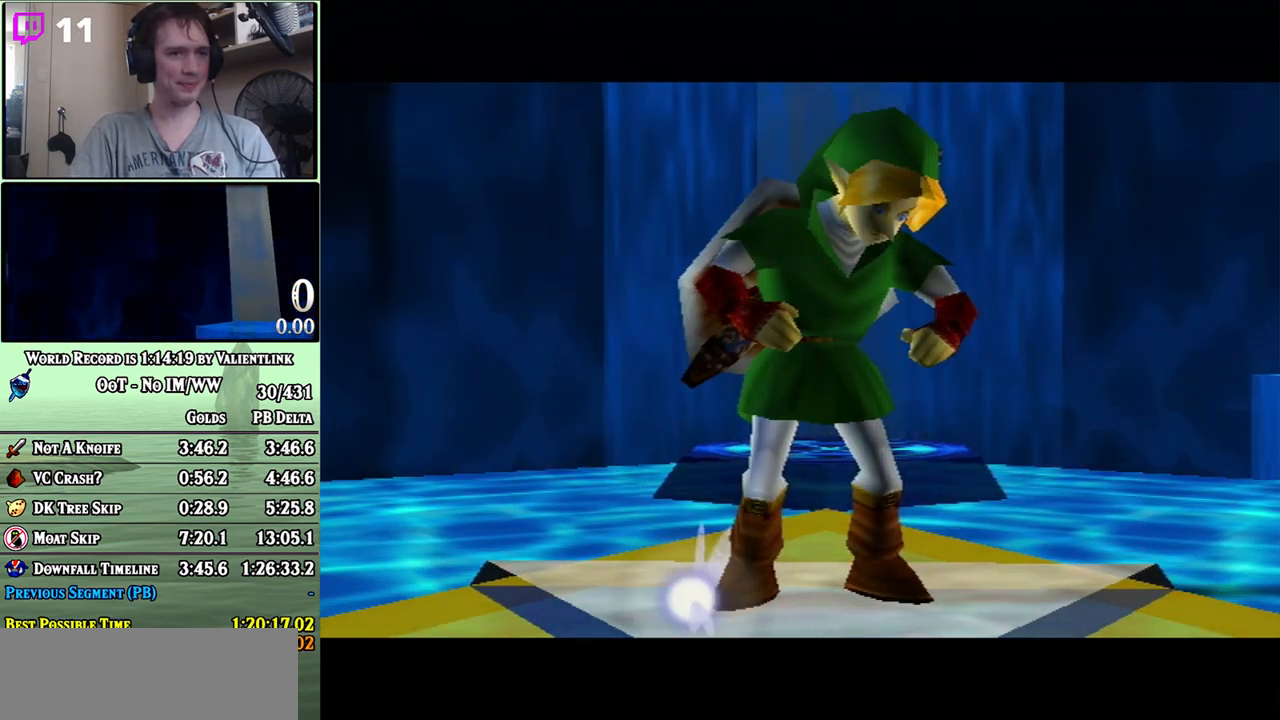
{"buttons": ["A"], "left_stick": "center", "right_stick": "center", "events": [[17, "A", "up"], [50, "B", "down"], [117, "A", "down"], [117, "B", "up"], [150, "A", "up"], [200, "A", "down"], [267, "A", "up"], [267, "B", "down"], [333, "A", "down"], [333, "B", "up"], [400, "A", "up"], [400, "B", "down"], [467, "A", "down"], [467, "B", "up"]]}
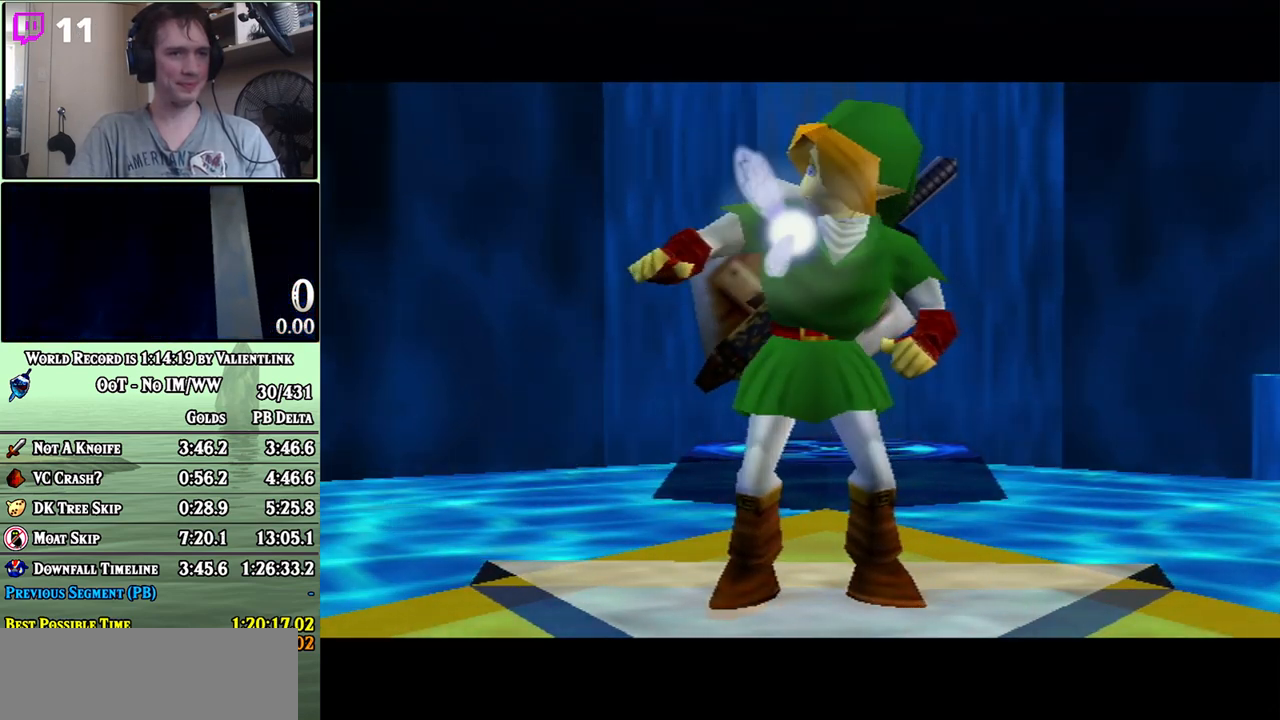
{"buttons": ["B"], "left_stick": "center", "right_stick": "center", "events": [[33, "A", "up"], [33, "B", "down"], [83, "A", "down"], [83, "B", "up"], [117, "A", "up"], [183, "A", "down"], [233, "A", "up"], [233, "B", "down"], [300, "A", "down"], [300, "B", "up"], [367, "A", "up"], [367, "B", "down"], [433, "A", "down"], [433, "B", "up"], [450, "A", "up"], [483, "B", "down"]]}
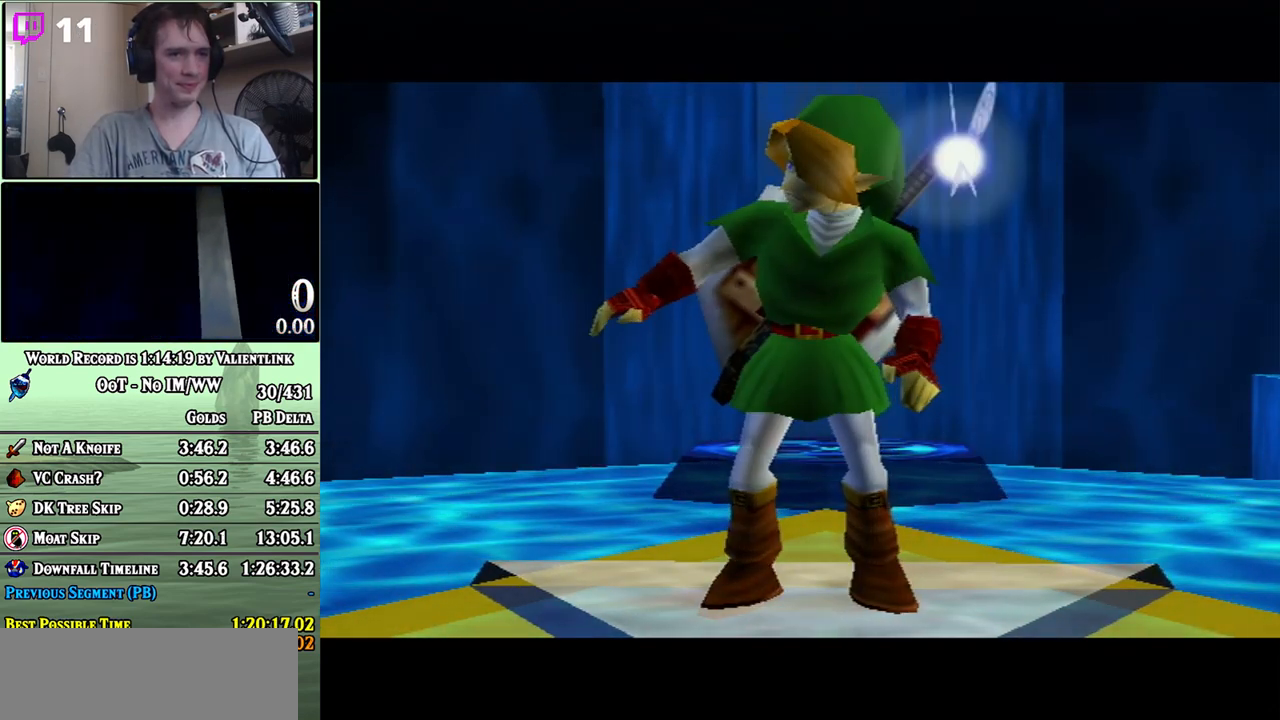
{"buttons": ["B"], "left_stick": "center", "right_stick": "center", "events": [[50, "A", "down"], [50, "B", "up"], [117, "A", "up"], [117, "B", "down"], [183, "A", "down"], [183, "B", "up"], [200, "A", "up"], [233, "B", "down"], [283, "A", "down"], [283, "B", "up"], [333, "A", "up"], [367, "B", "down"], [433, "A", "down"], [433, "B", "up"], [467, "A", "up"], [483, "B", "down"]]}